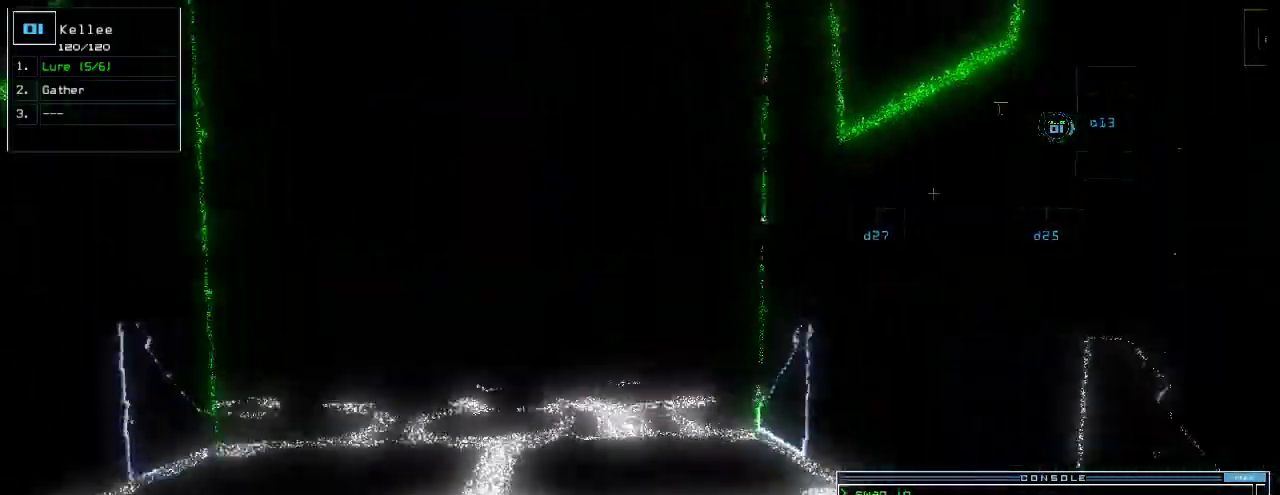
Gameplay with keyboard; each line is a JSON object with the keys held at the frame after it. "events" lists presses ("down") and releases ("up") of ".", "0", "1", "2", "3", "4", "5", "6", "7", "8", "9", "a", "b", "backspace", "c", "caps_lock", "comma", "ctrl_l", "ctrl_r", "d", "down", "e", "equals", "escape", "f", "f8", "g", "h", "i", "j", "k", "l", "left", "m", "minus", "n", "o", "p", "q", "quote", "r", "return", "right", "s", "semicolon", "shift_l", "shift_r", "space", "t", "tab", "tilde", "u", "up", "v", "w", "x", "y" and "z" between this image and that frame as [ms after this image, input, new state], when the widget could be followed in between. No other keys are recorded. Mouse input is not recorded.
{"keys": ["up"], "events": [[360, "left", "down"], [420, "left", "up"]]}
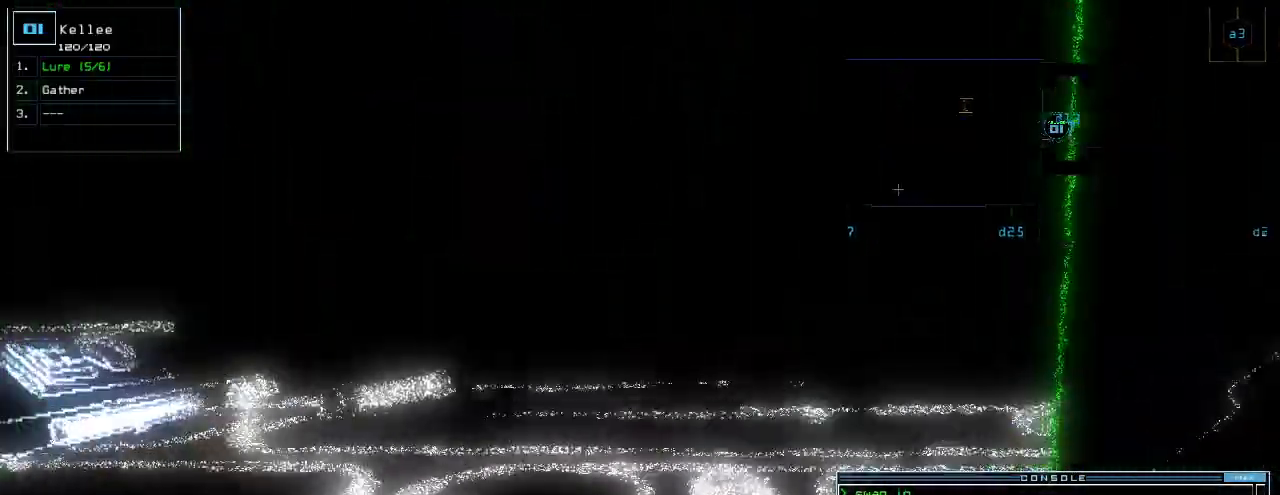
{"keys": ["right", "up"], "events": [[480, "right", "down"]]}
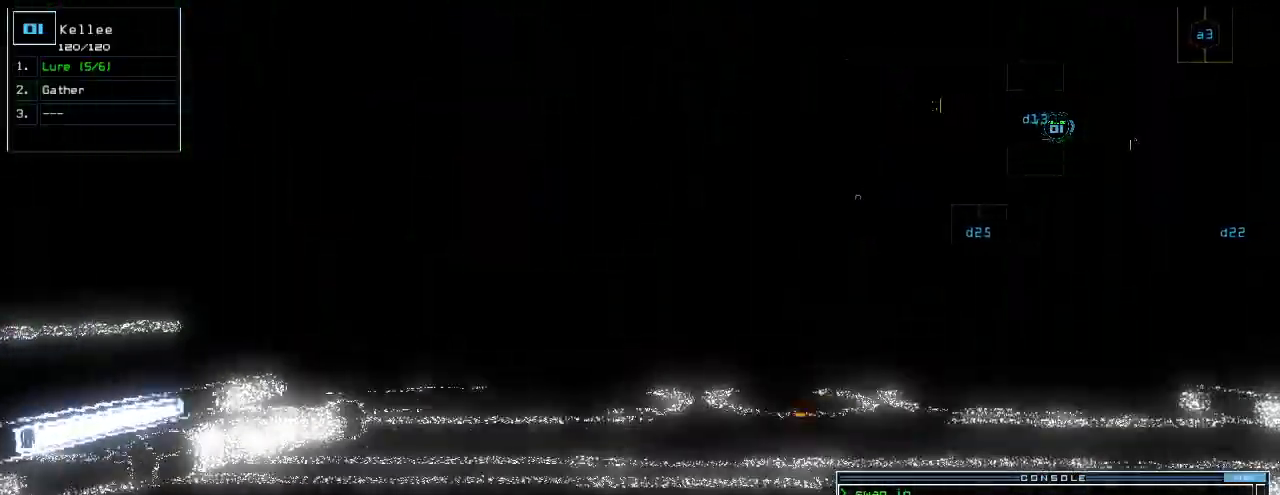
{"keys": ["right", "up"], "events": [[20, "right", "up"], [500, "right", "down"]]}
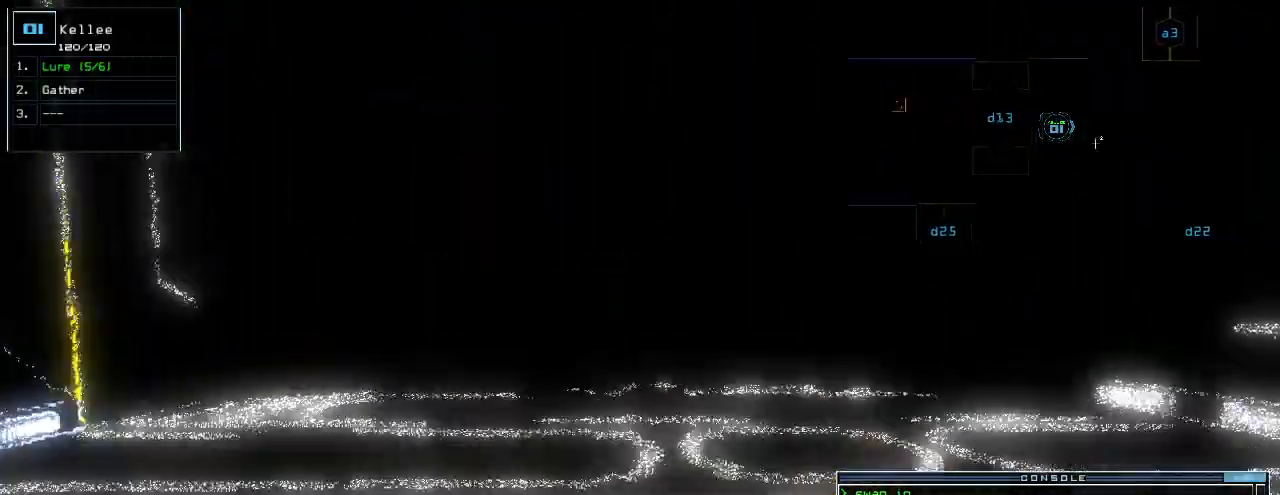
{"keys": ["g", "up"], "events": [[140, "right", "up"], [360, "left", "down"], [460, "g", "down"], [460, "left", "up"]]}
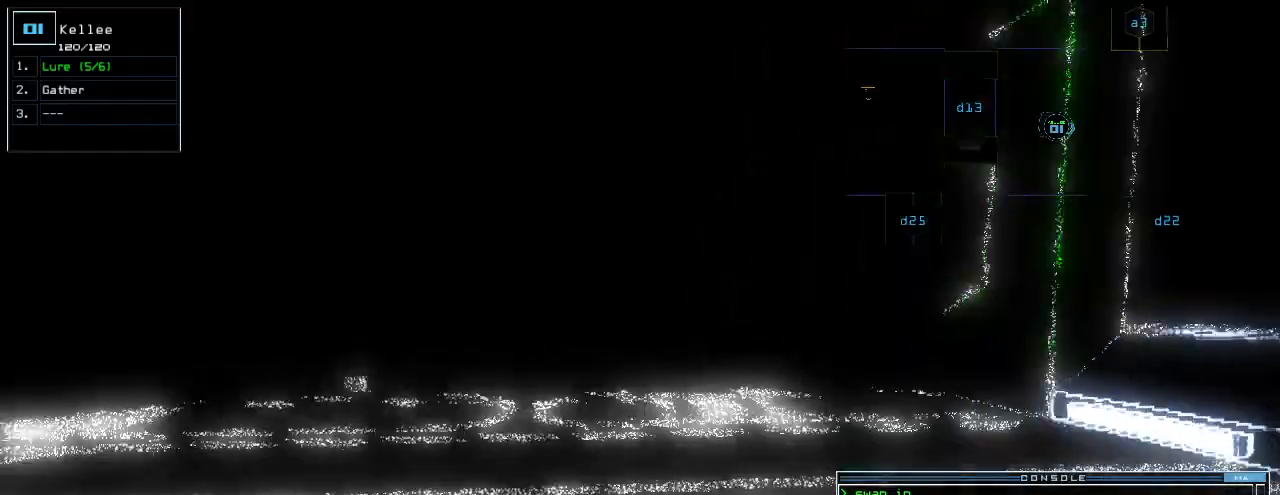
{"keys": ["up"], "events": [[60, "g", "up"], [80, "return", "down"], [180, "return", "up"], [260, "left", "down"], [460, "left", "up"]]}
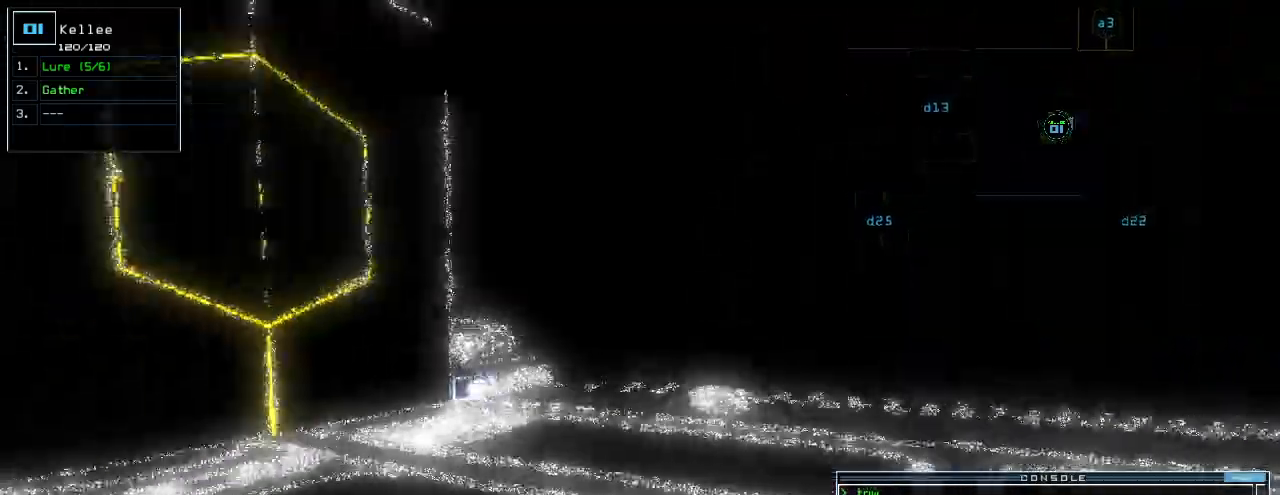
{"keys": ["up"], "events": [[180, "right", "down"], [280, "right", "up"]]}
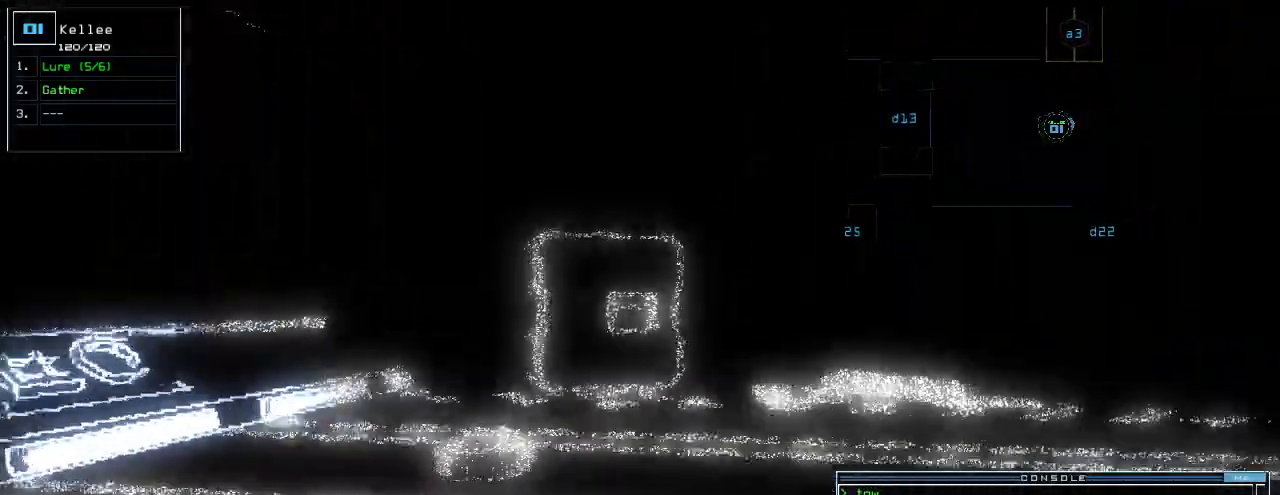
{"keys": ["up"], "events": [[40, "right", "down"], [100, "right", "up"]]}
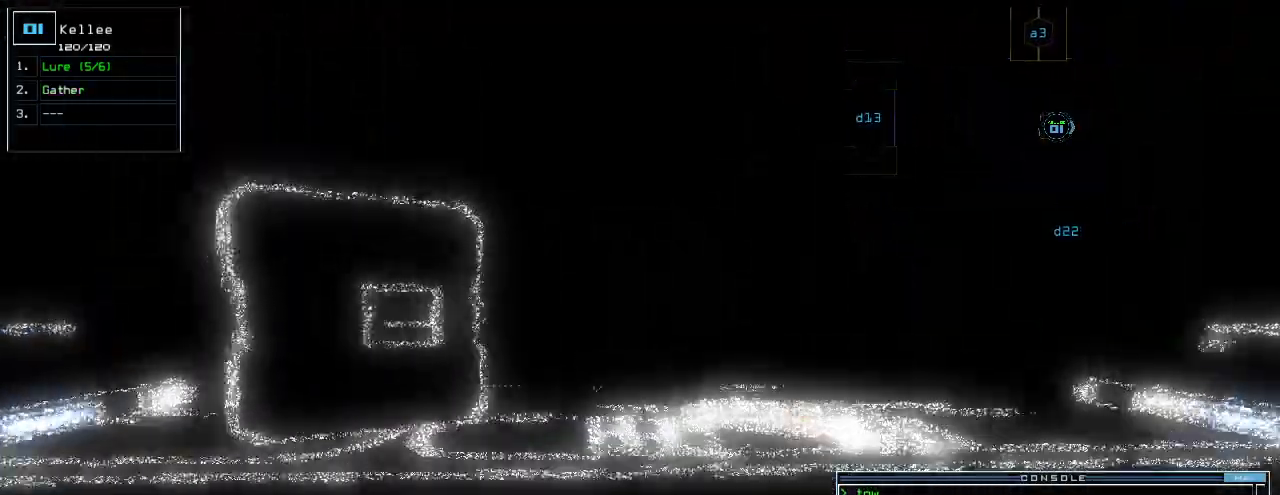
{"keys": ["up"], "events": []}
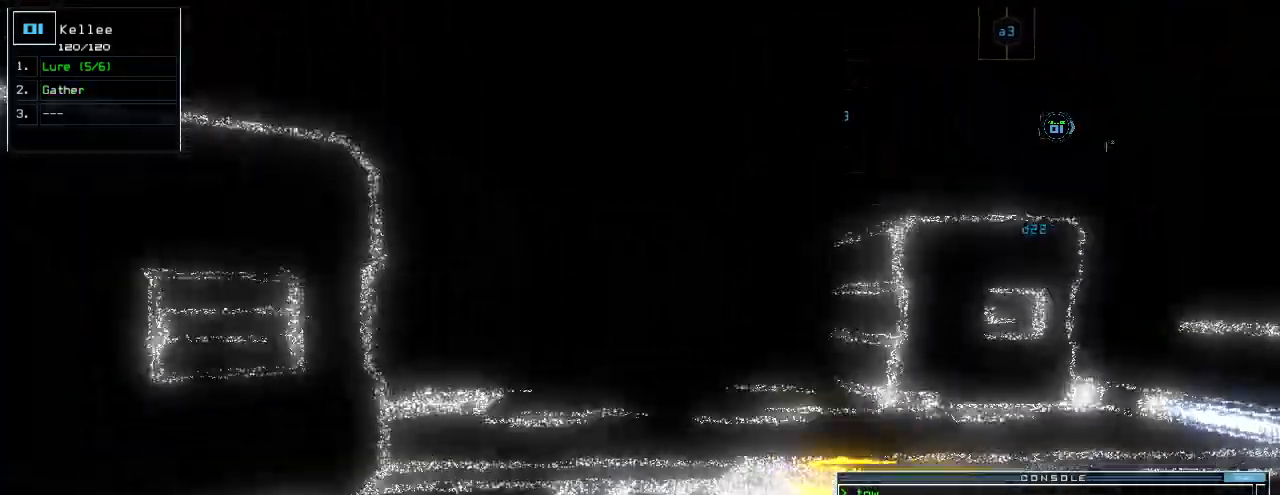
{"keys": ["up"], "events": [[160, "l", "down"], [240, "l", "up"], [360, "return", "down"], [440, "return", "up"]]}
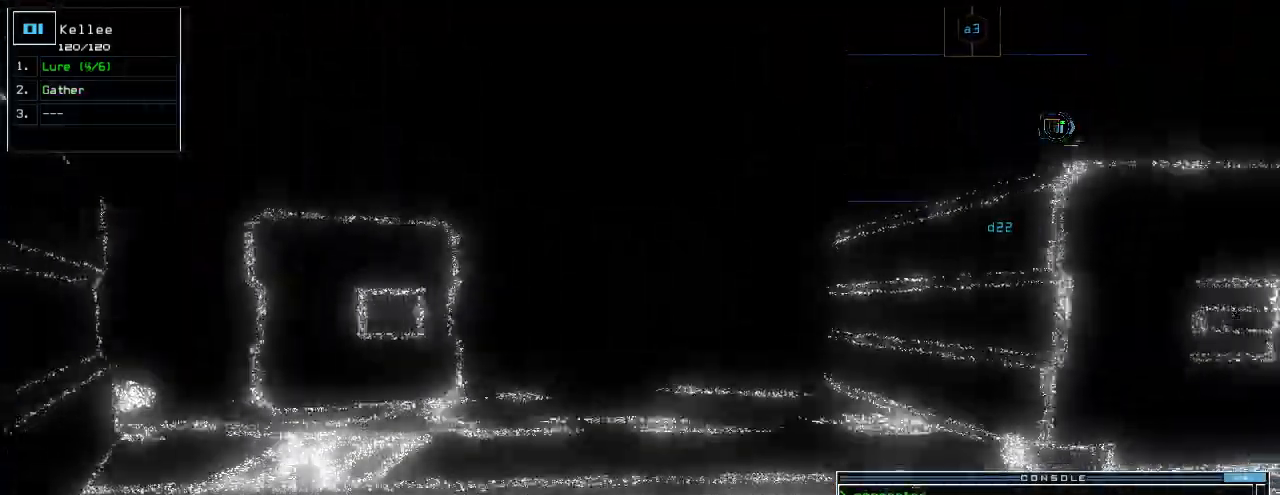
{"keys": ["left", "up"], "events": [[180, "right", "down"], [280, "right", "up"], [400, "left", "down"]]}
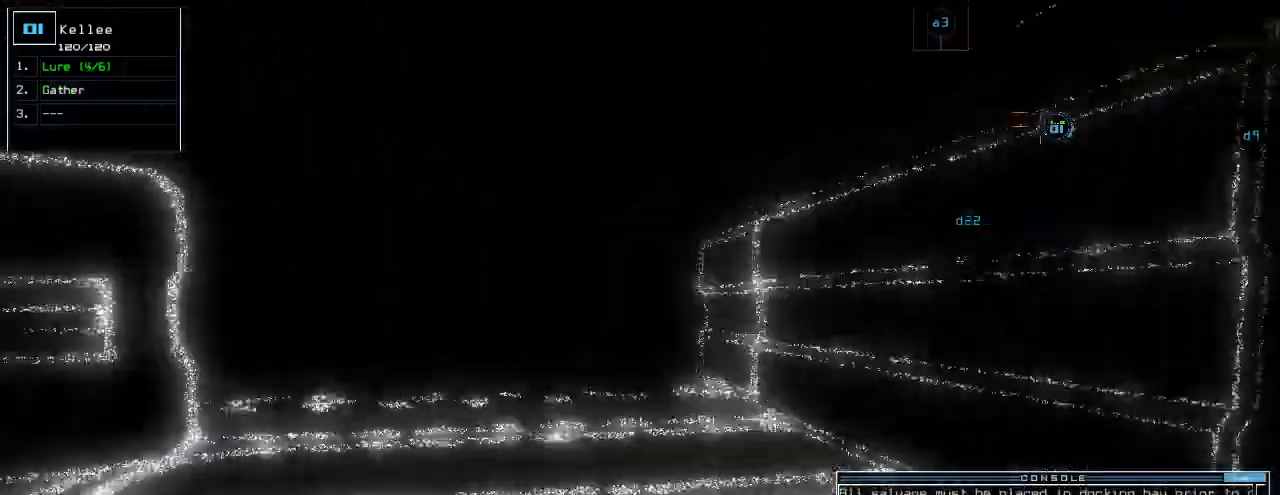
{"keys": ["up"]}
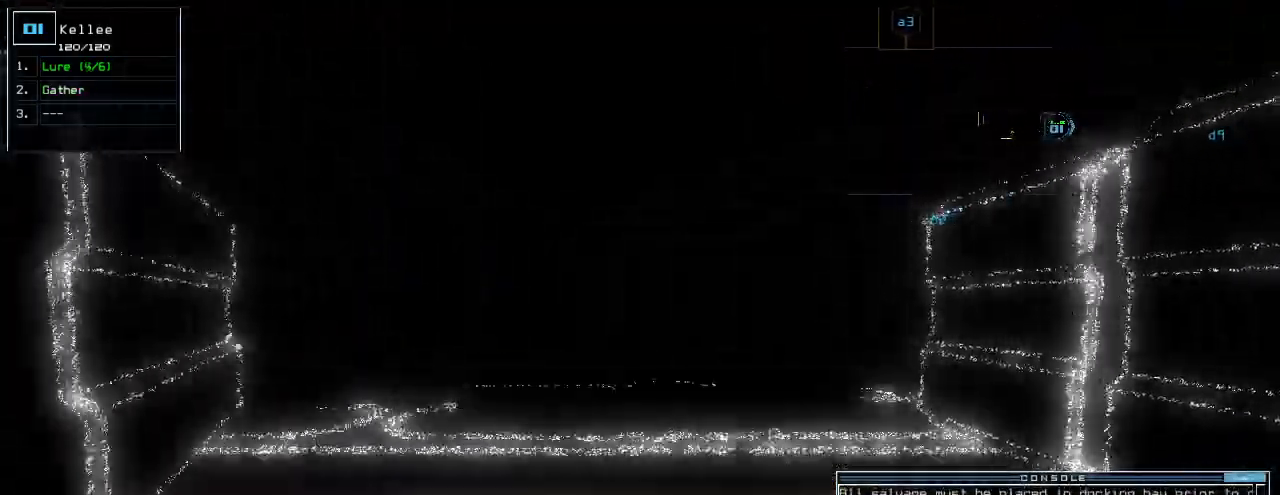
{"keys": ["up"], "events": []}
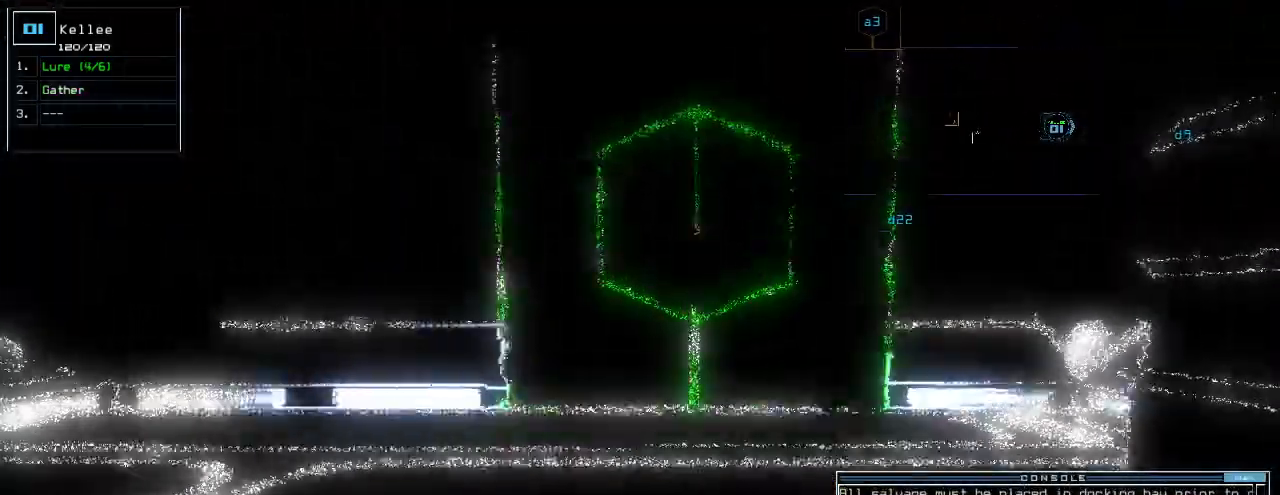
{"keys": [], "events": [[500, "up", "up"]]}
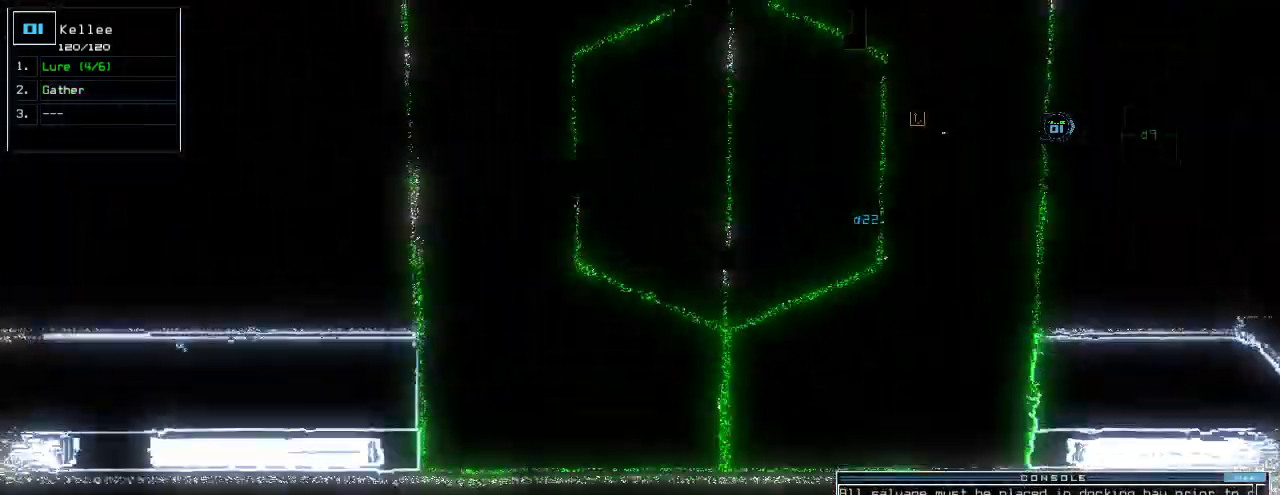
{"keys": ["right"], "events": [[100, "down", "down"], [120, "right", "down"], [500, "down", "up"]]}
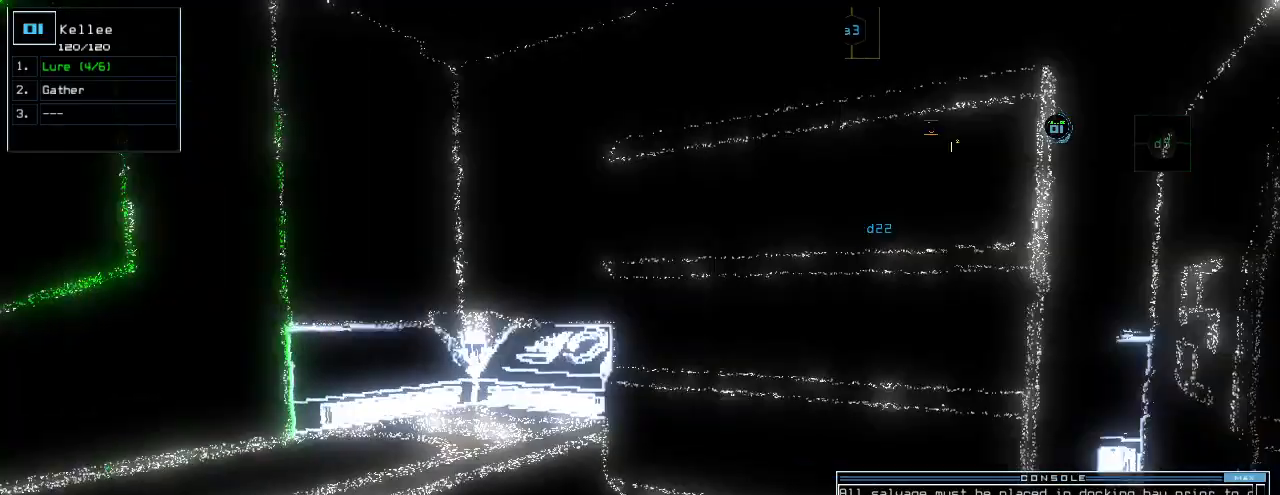
{"keys": ["right", "up"], "events": [[160, "up", "down"]]}
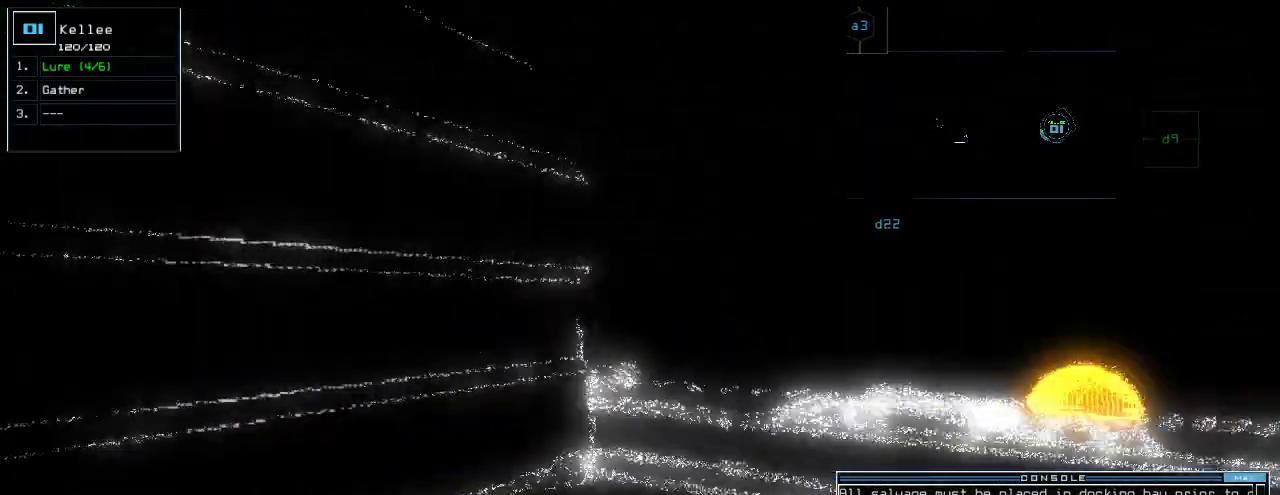
{"keys": ["up"], "events": [[180, "right", "up"]]}